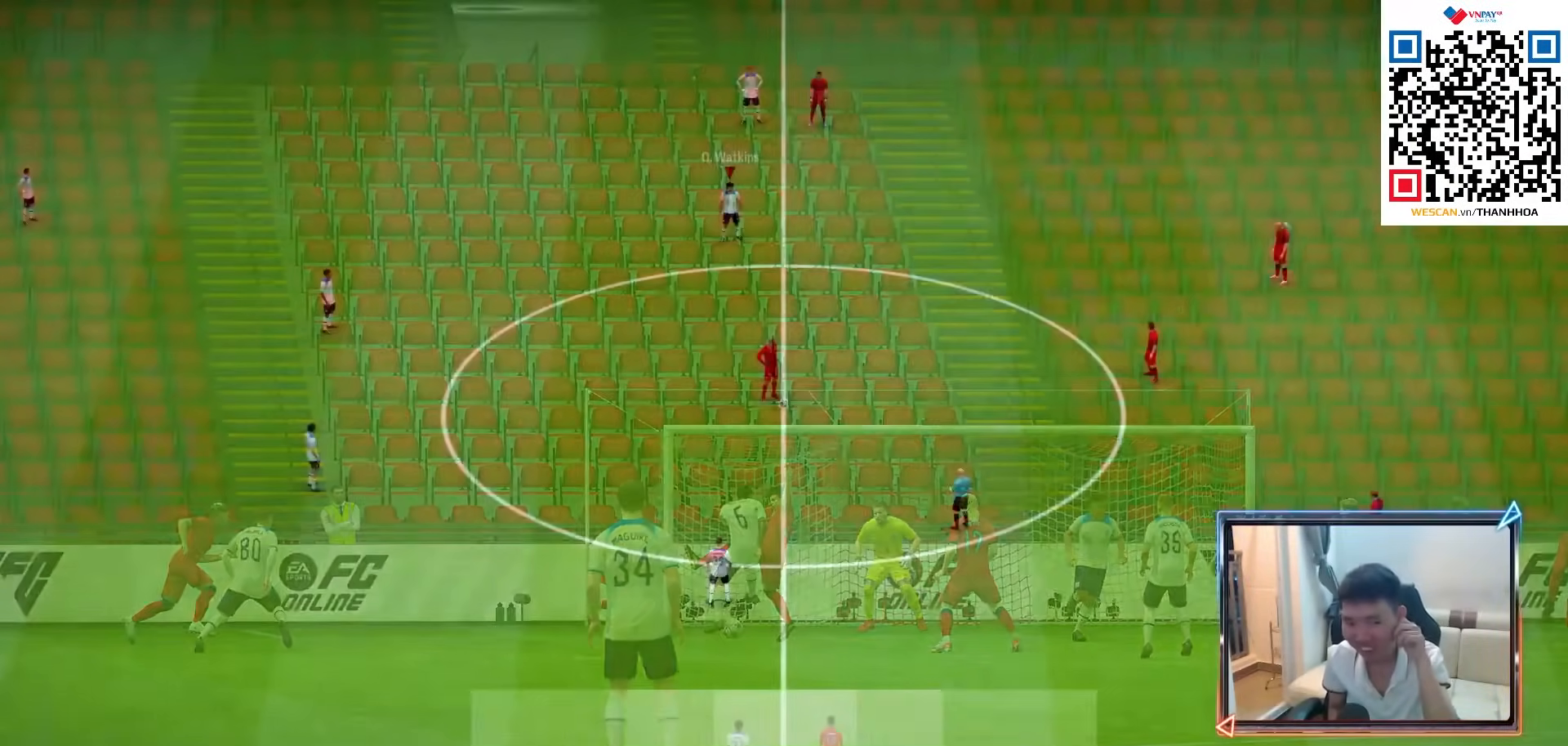
Gameplay with a controller (PlayStation layout); each line is a JSON object with the inputs held at the frame after it. "events" lists button and stick changes between this image and that frame as [ms after this image, input, new state], when the widget could be followed in between. Not read: L3 R3.
{"buttons": ["CROSS"], "left_stick": "center", "right_stick": "center", "events": [[467, "CROSS", "down"]]}
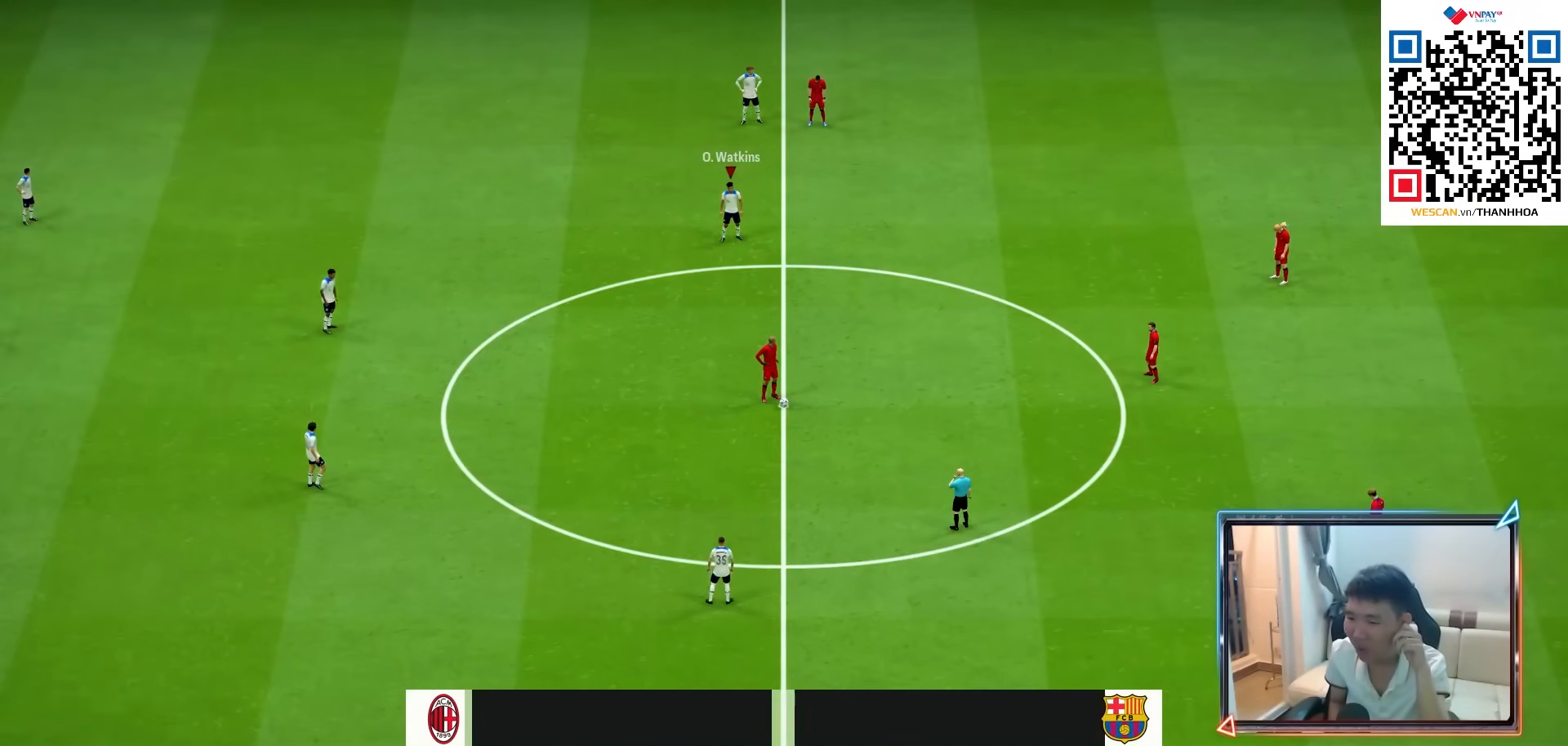
{"buttons": ["CROSS", "R1"], "left_stick": "center", "right_stick": "center", "events": [[17, "R1", "down"]]}
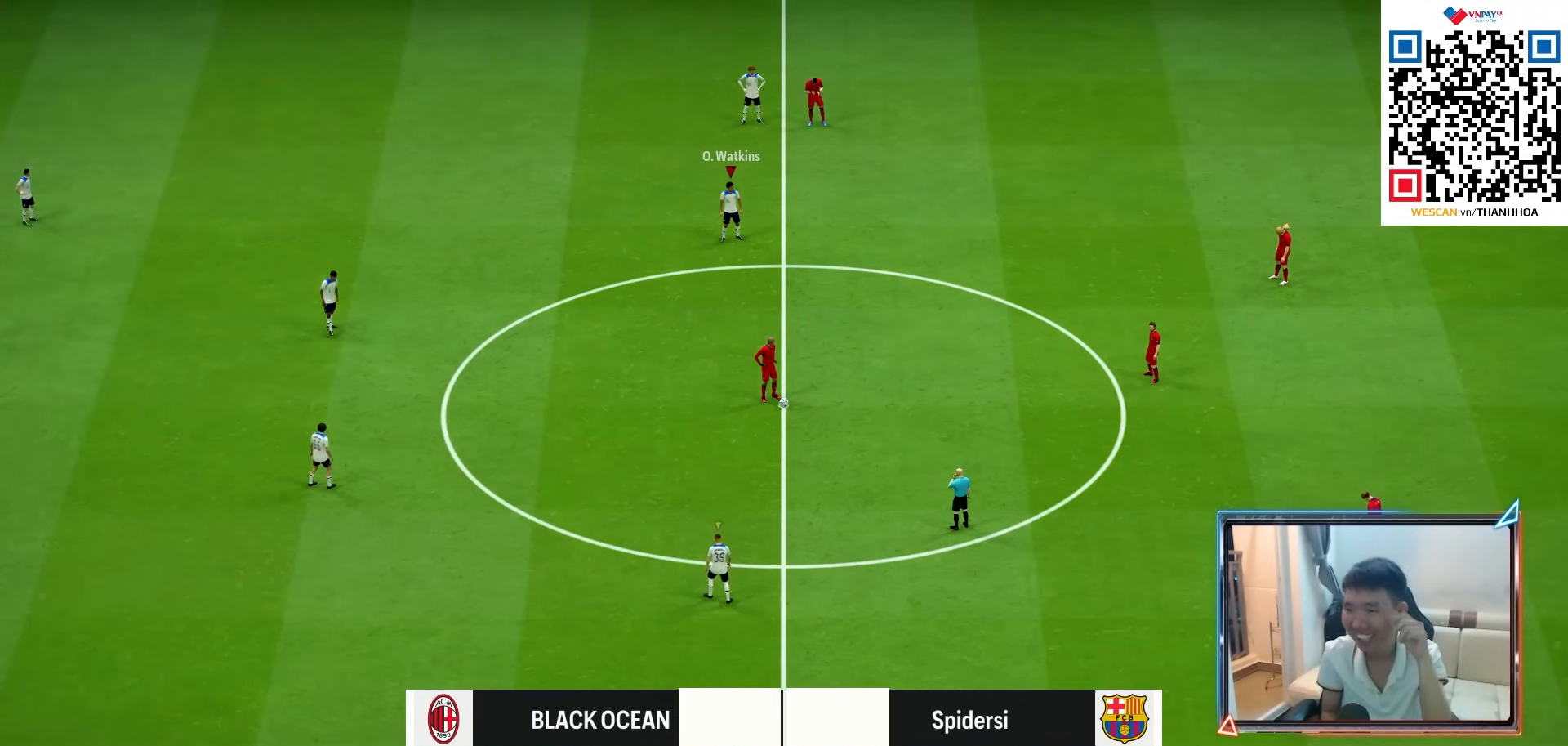
{"buttons": ["CROSS", "R1"], "left_stick": "center", "right_stick": "center", "events": []}
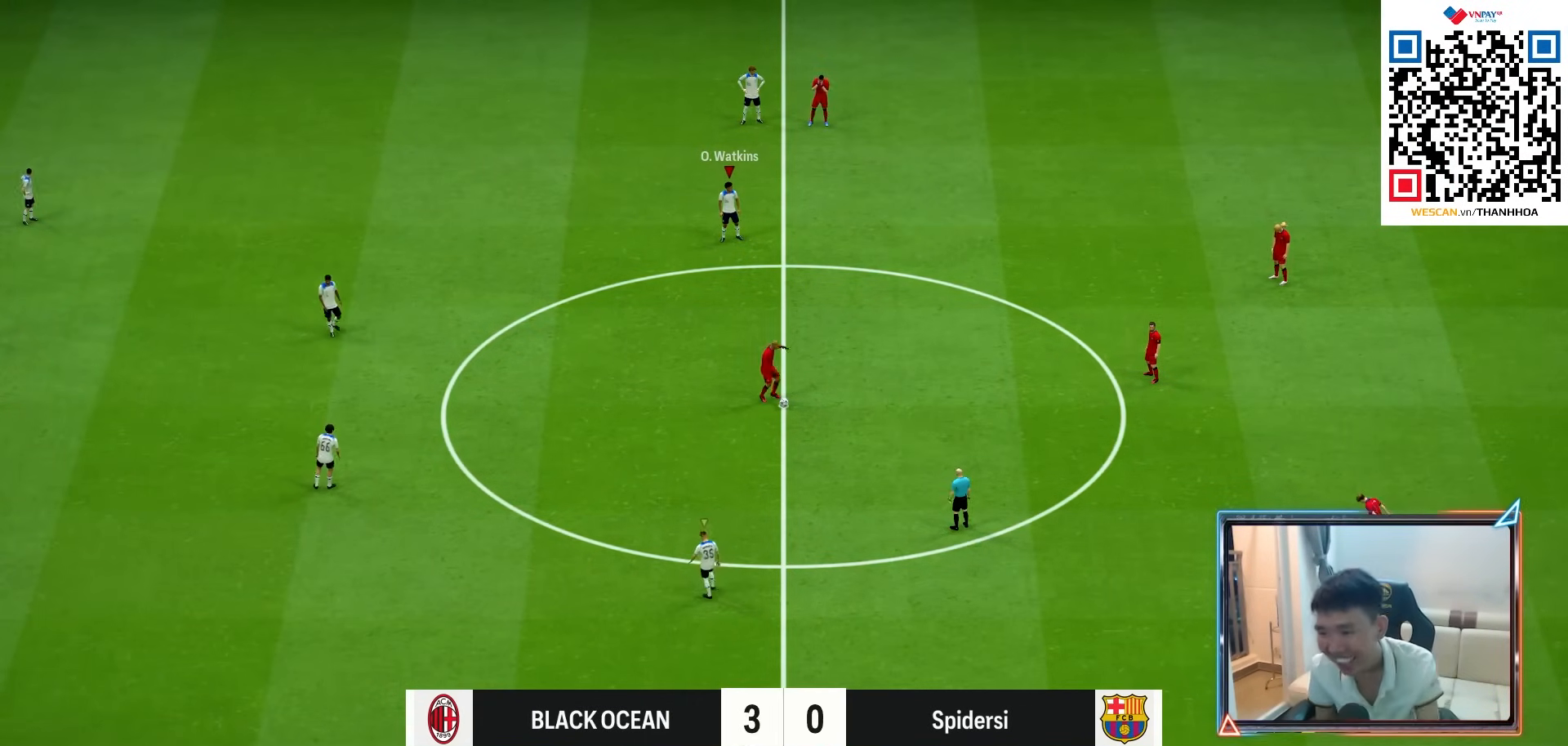
{"buttons": ["R1"], "left_stick": "down-left", "right_stick": "center", "events": [[17, "CROSS", "up"], [17, "R1", "up"], [17, "left_stick", "left"], [50, "R1", "down"], [100, "left_stick", "down-left"]]}
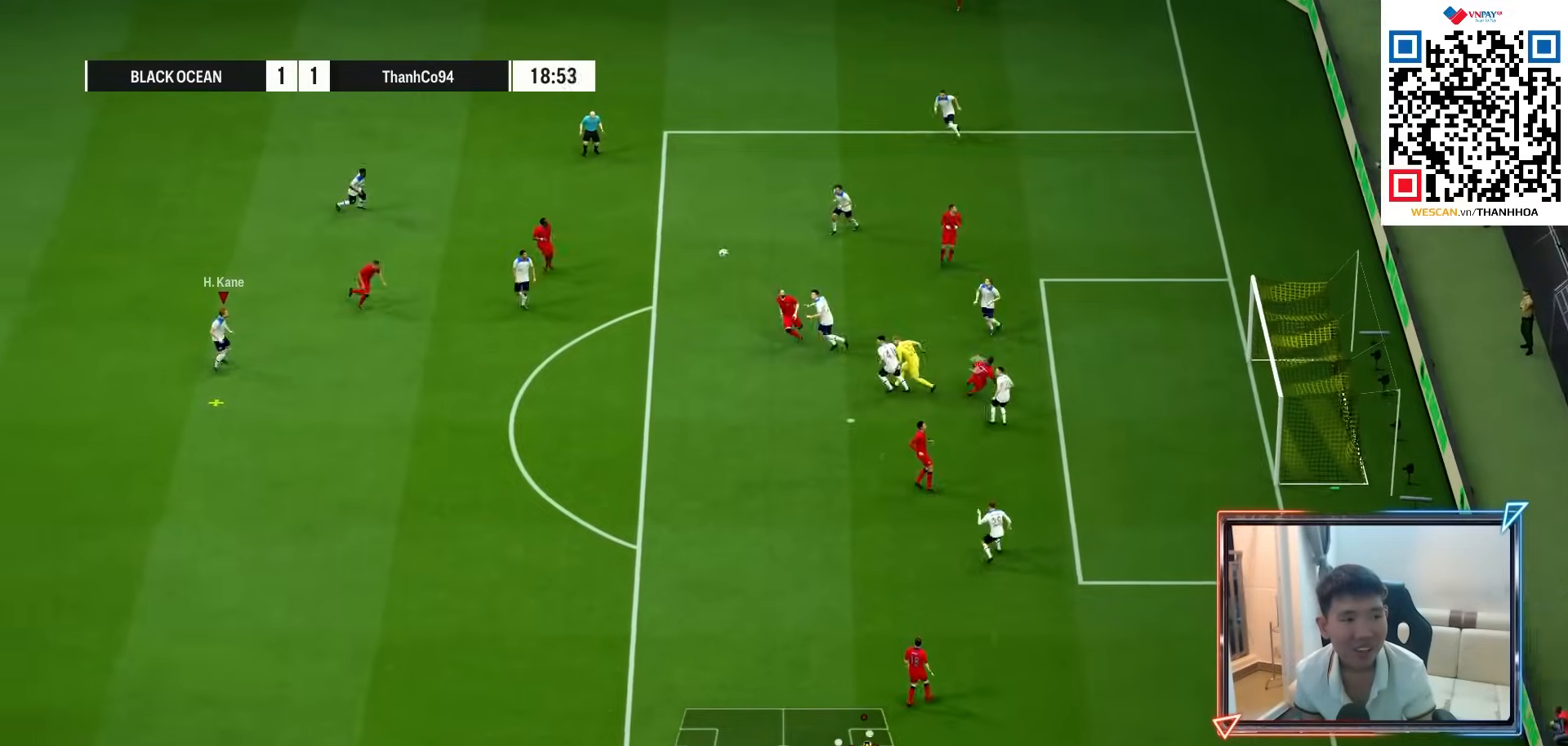
{"buttons": ["R1"], "left_stick": "down-left", "right_stick": "center", "events": [[183, "R1", "up"], [283, "R1", "down"], [383, "R1", "up"], [467, "R1", "down"]]}
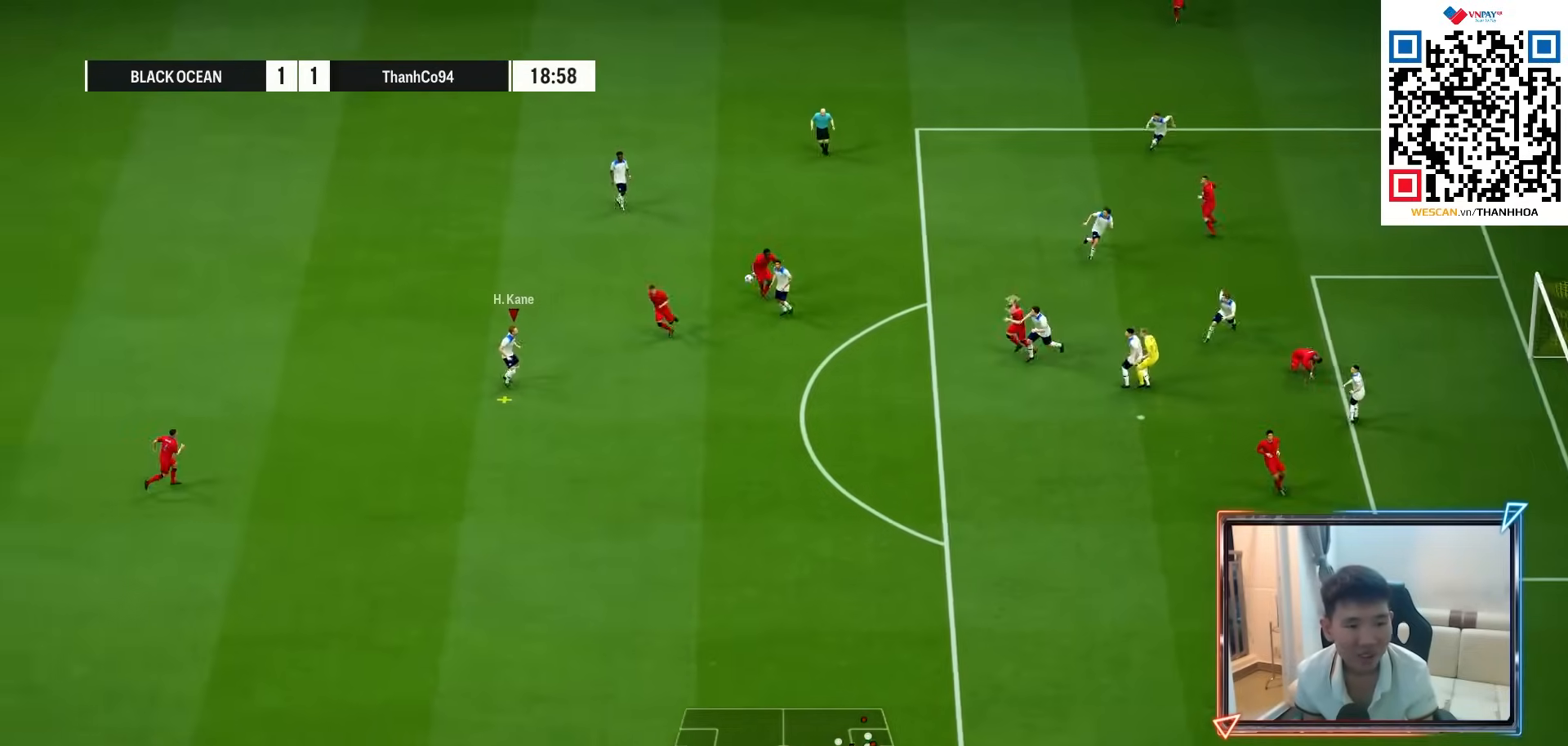
{"buttons": ["R1"], "left_stick": "up-left", "right_stick": "center", "events": [[50, "R1", "up"], [100, "R1", "down"], [150, "left_stick", "up-left"]]}
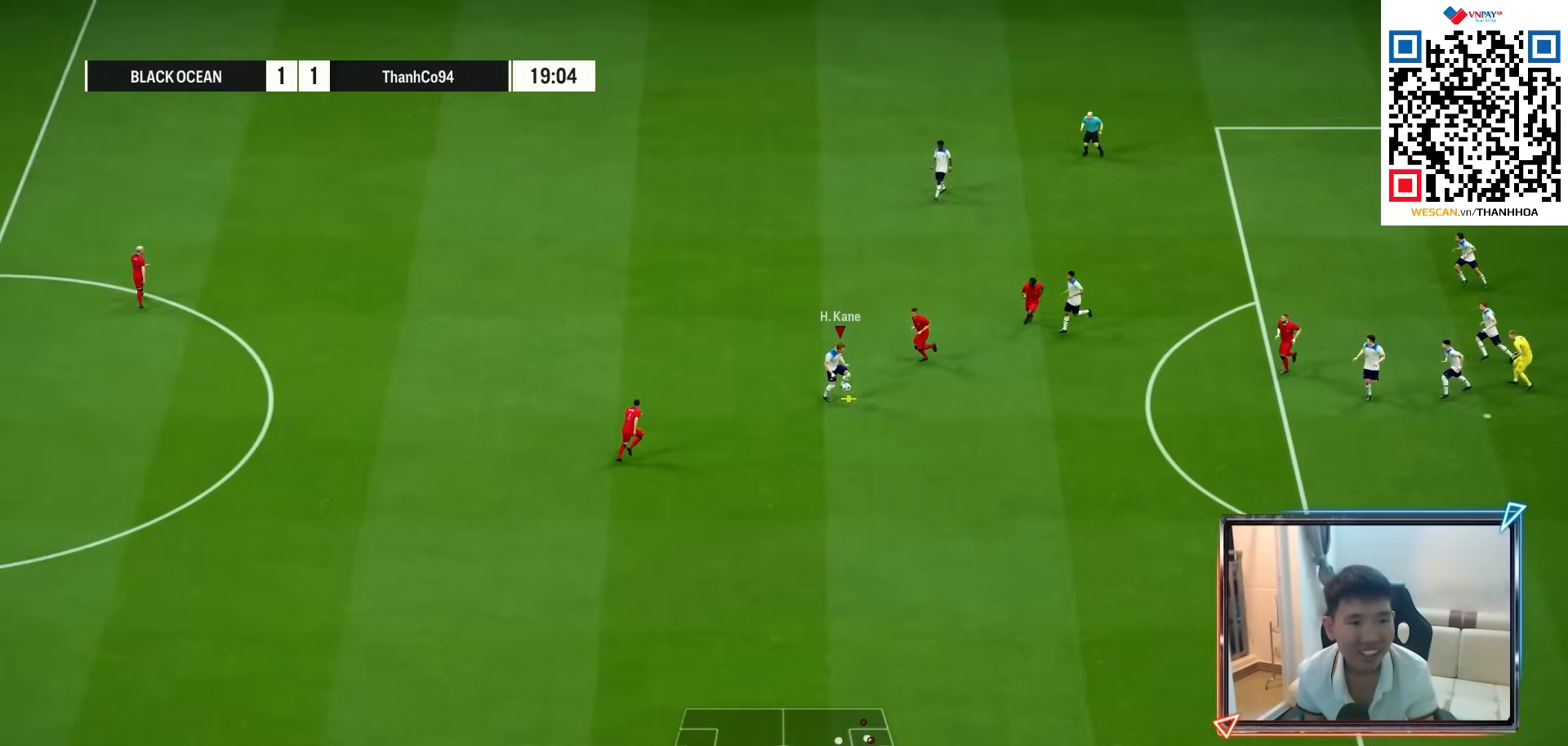
{"buttons": ["R1"], "left_stick": "up-left", "right_stick": "center", "events": []}
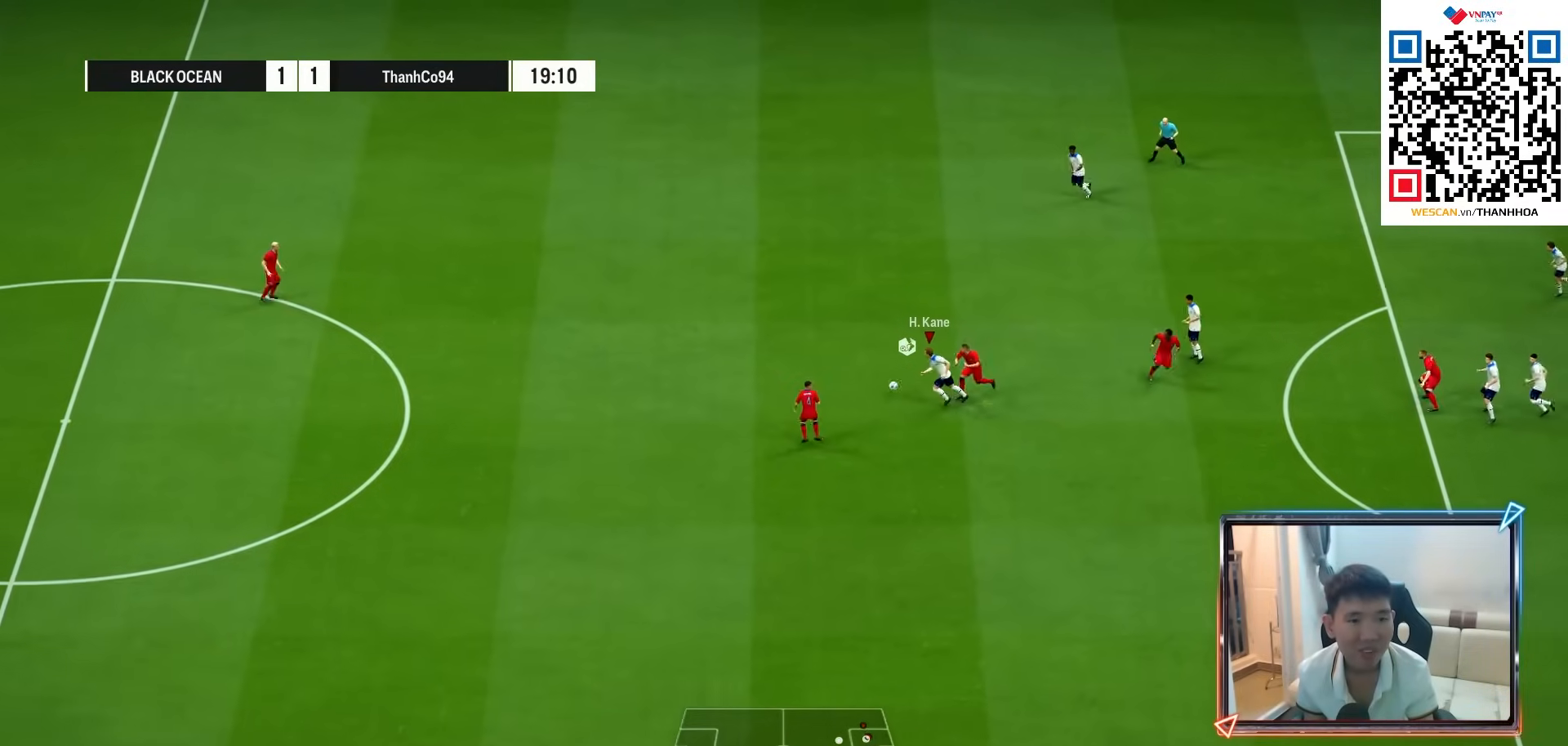
{"buttons": ["R1"], "left_stick": "left", "right_stick": "center", "events": [[200, "left_stick", "left"]]}
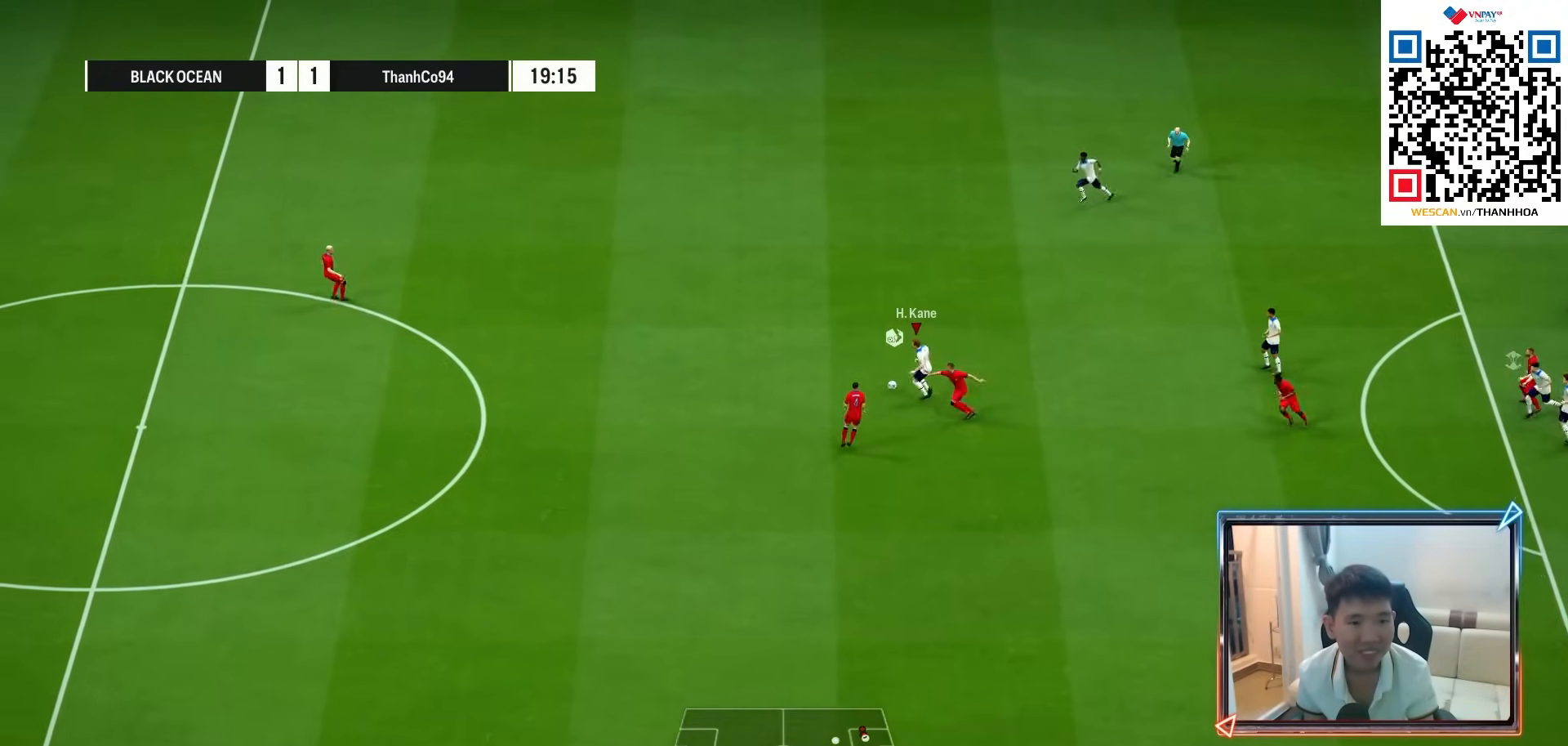
{"buttons": ["R1"], "left_stick": "left", "right_stick": "center", "events": []}
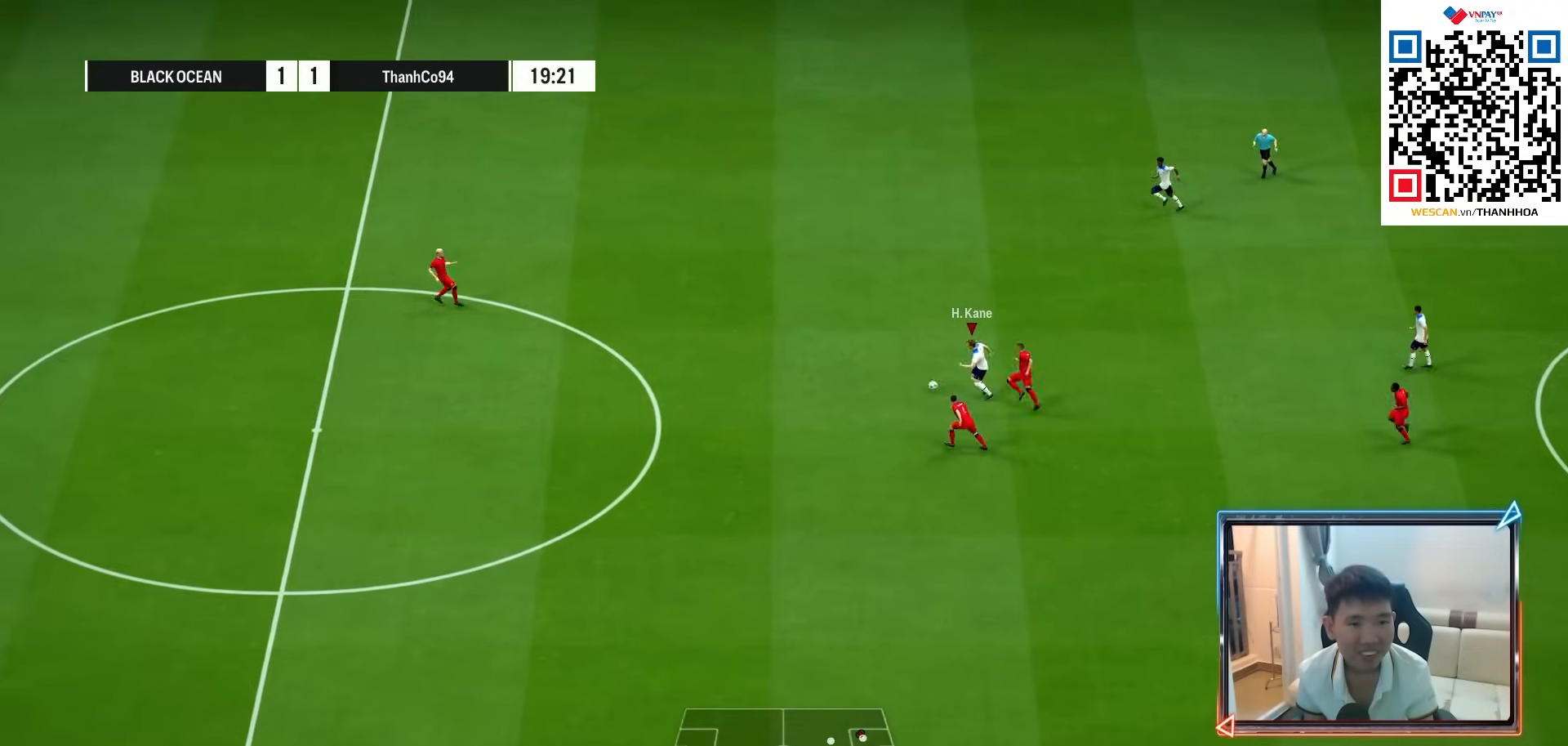
{"buttons": ["R1"], "left_stick": "left", "right_stick": "center", "events": []}
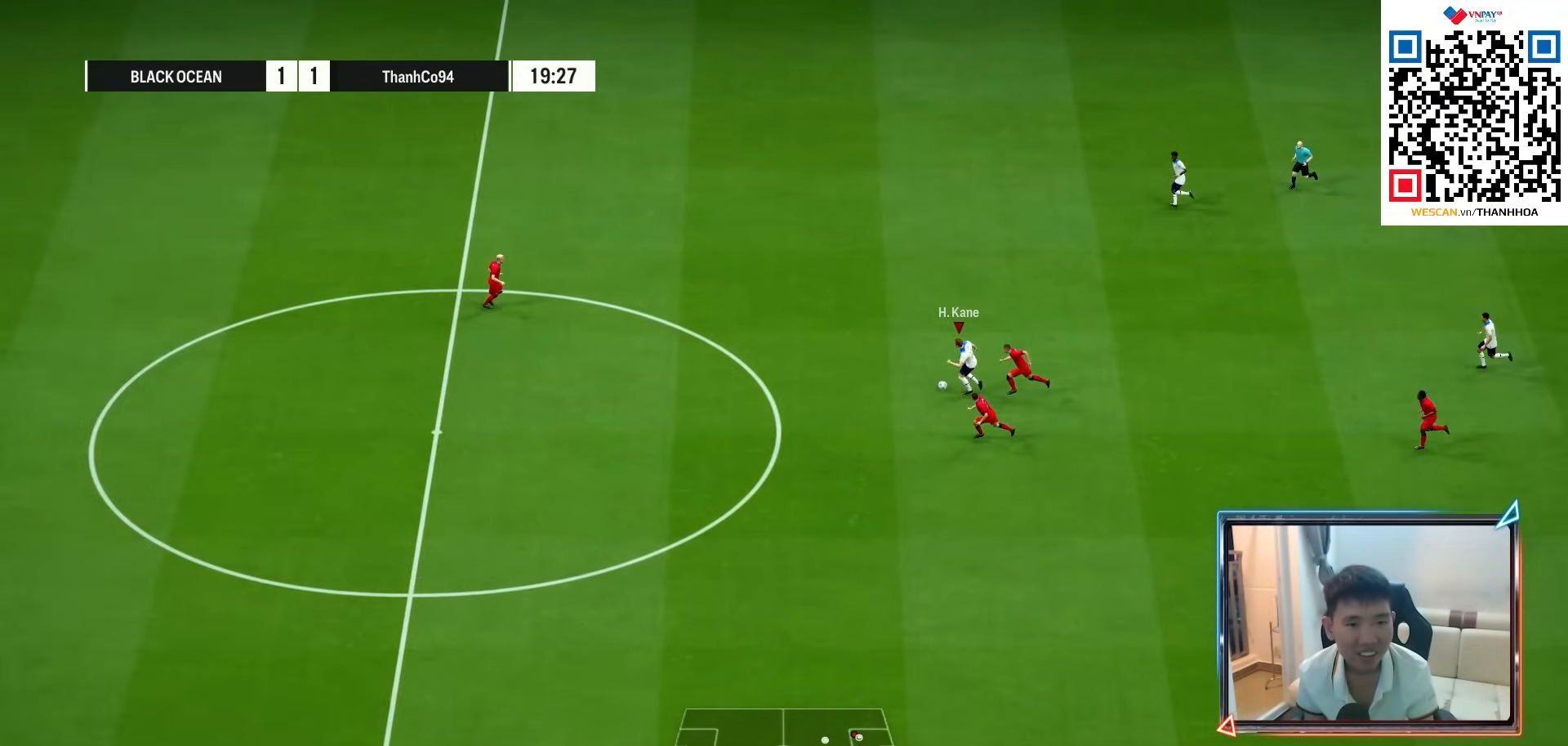
{"buttons": ["R1"], "left_stick": "left", "right_stick": "center", "events": []}
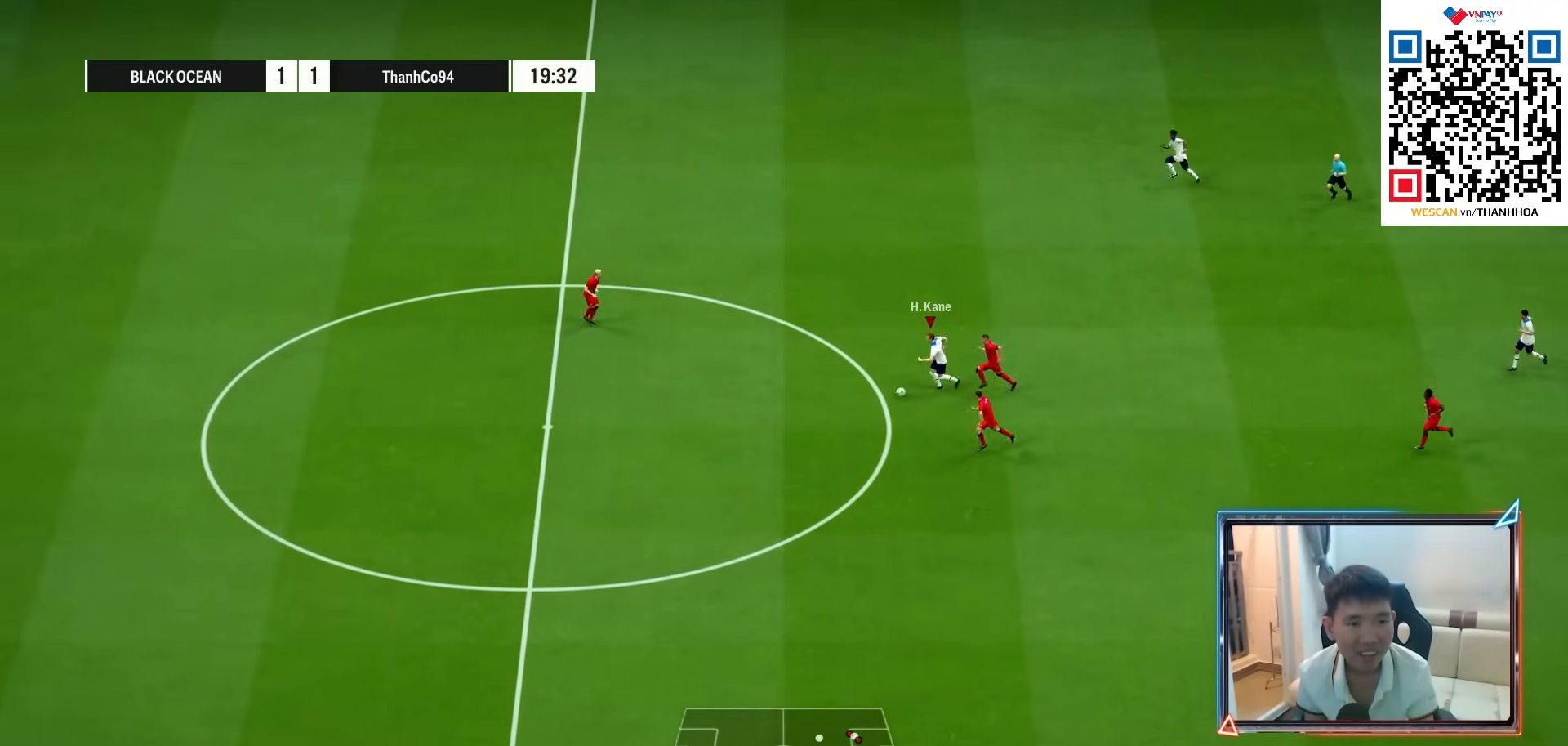
{"buttons": ["R1"], "left_stick": "left", "right_stick": "center", "events": []}
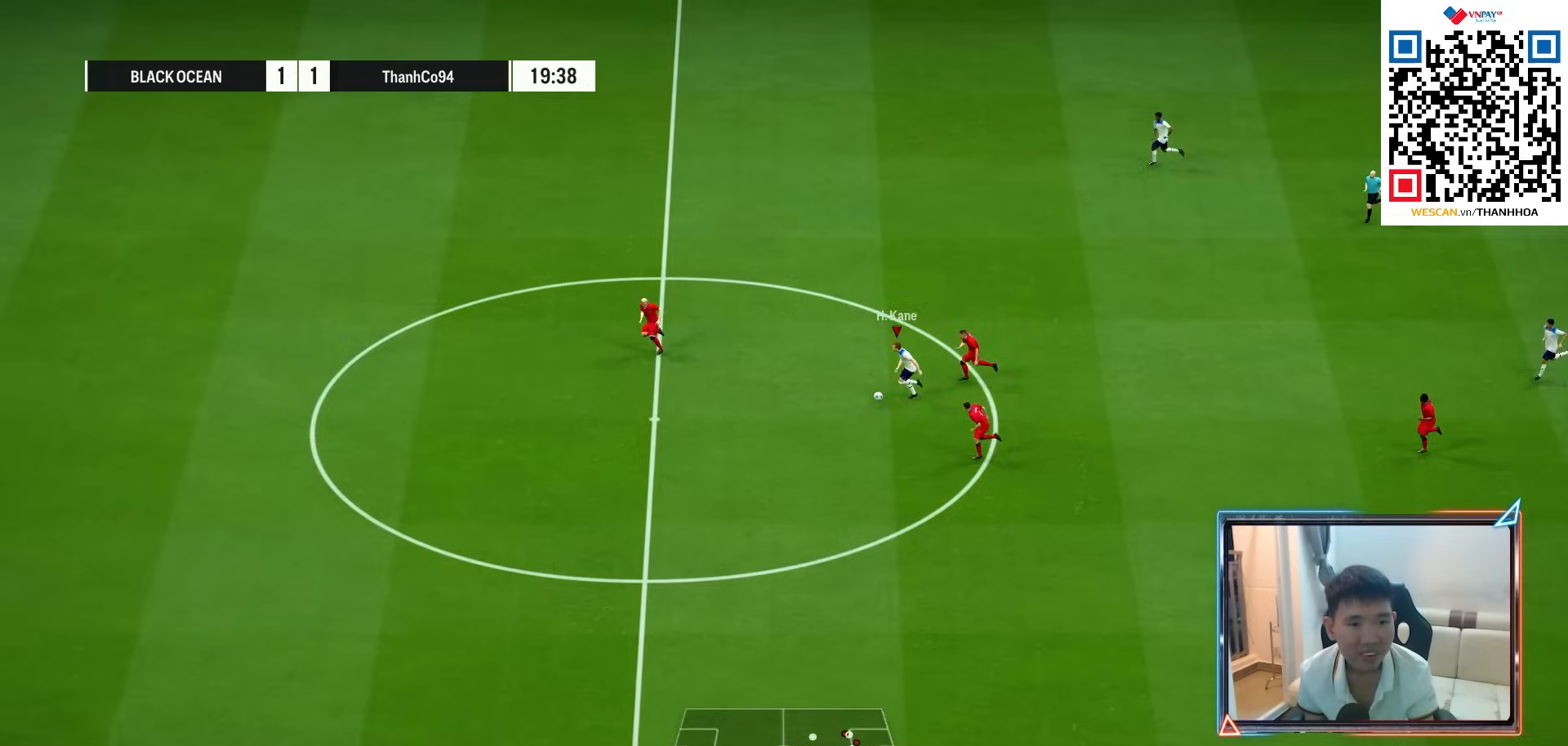
{"buttons": ["R1"], "left_stick": "left", "right_stick": "center", "events": []}
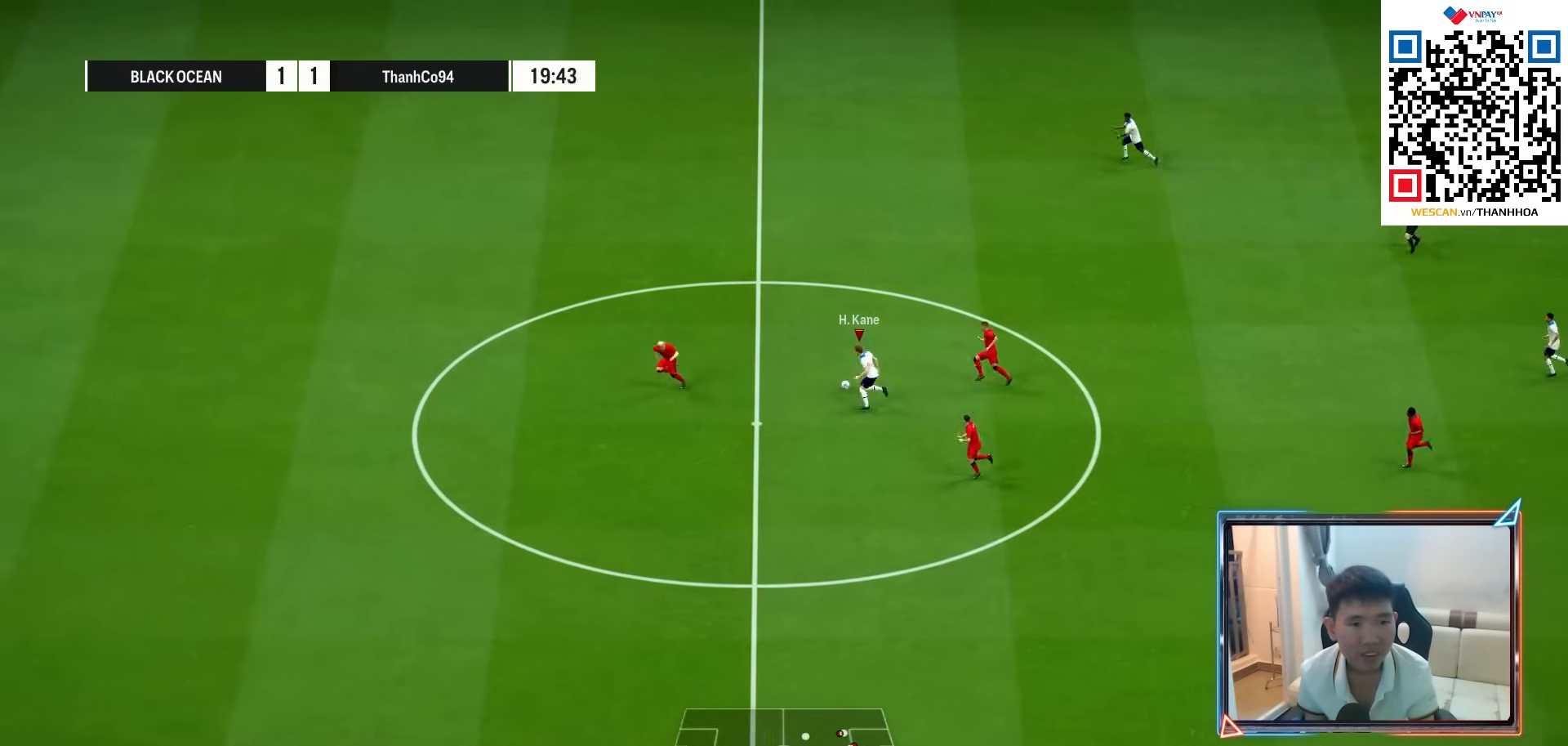
{"buttons": ["R1"], "left_stick": "left", "right_stick": "center", "events": [[283, "R1", "up"], [383, "R1", "down"]]}
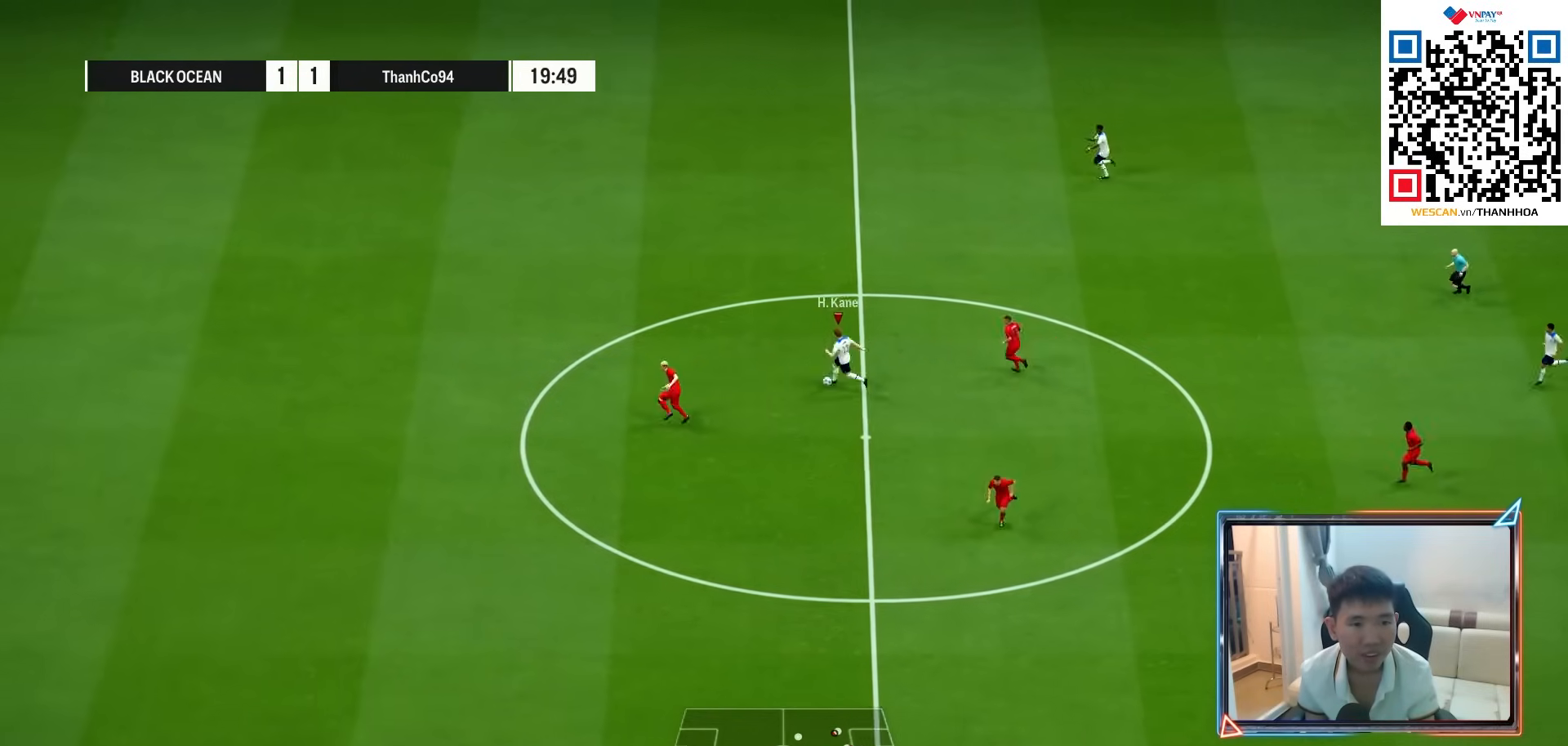
{"buttons": ["R1"], "left_stick": "left", "right_stick": "center", "events": []}
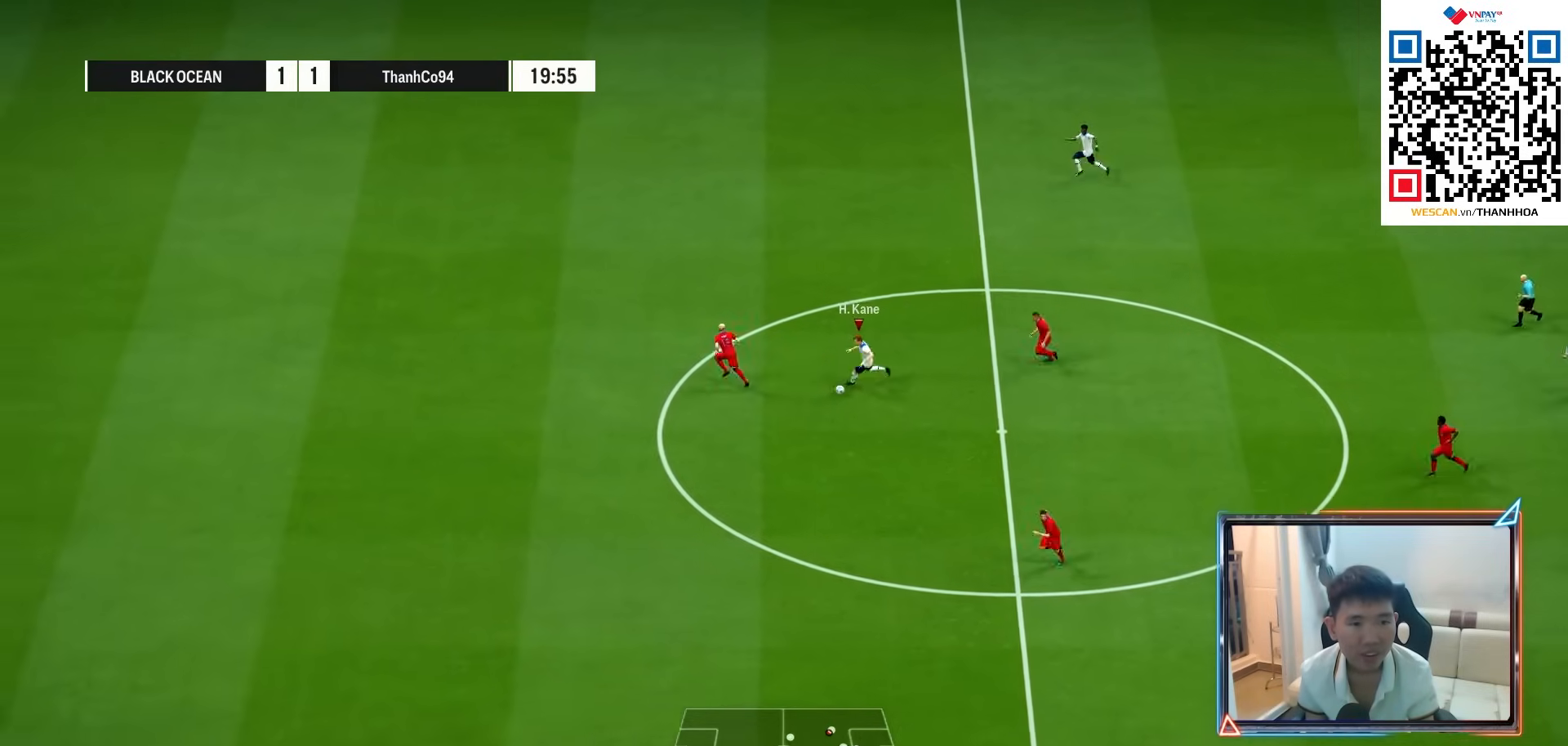
{"buttons": ["R1"], "left_stick": "left", "right_stick": "center", "events": [[150, "R1", "up"], [233, "R1", "down"]]}
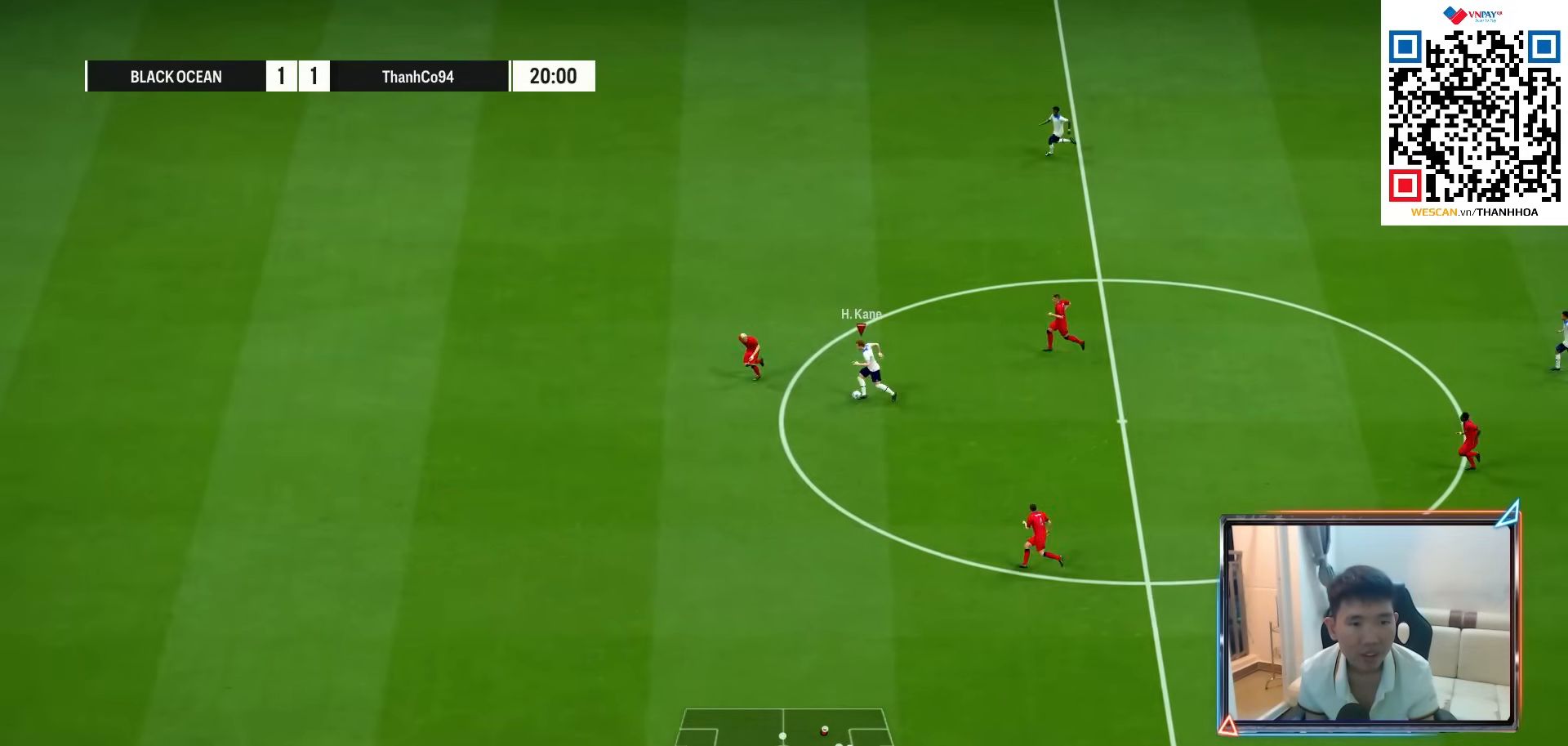
{"buttons": ["R1"], "left_stick": "left", "right_stick": "center", "events": []}
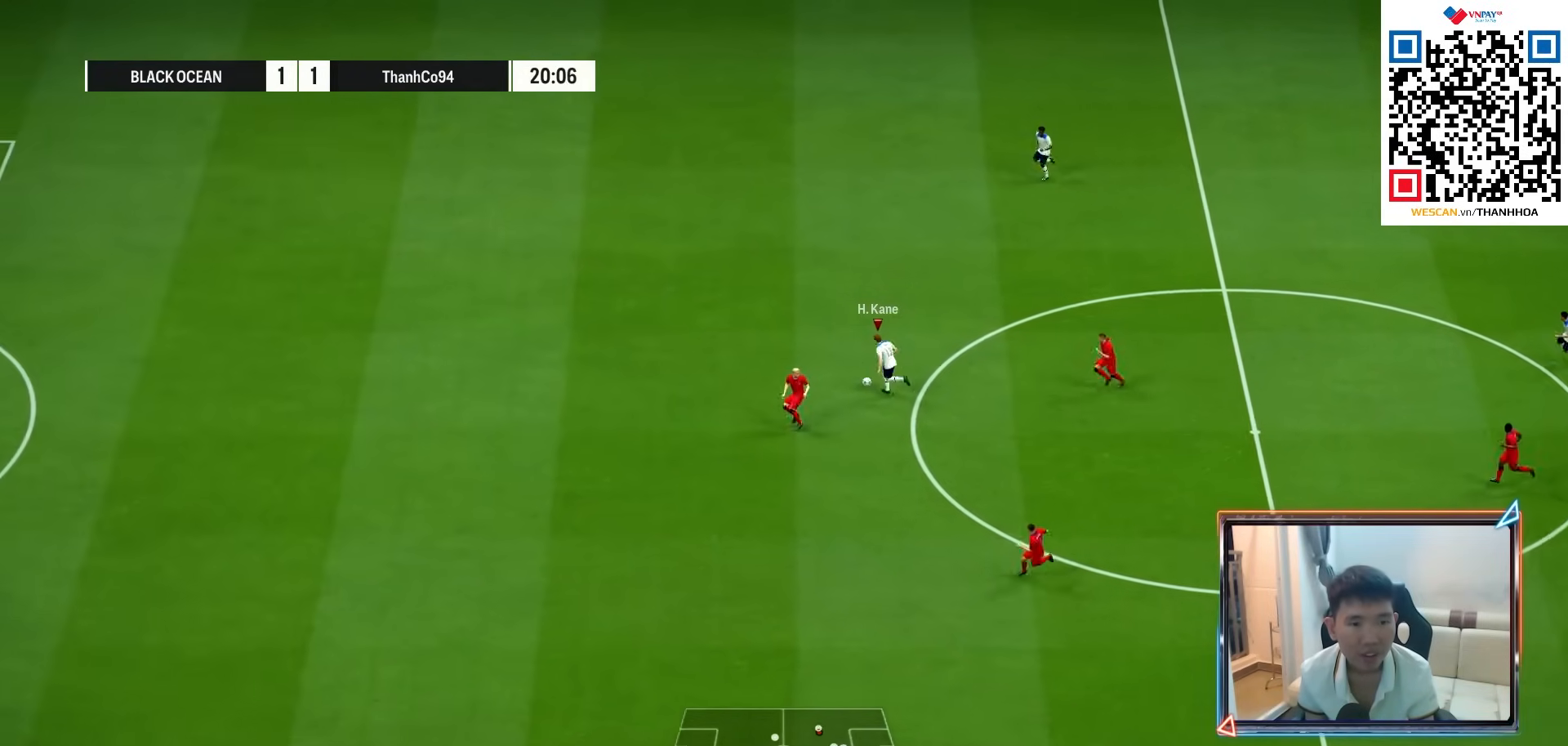
{"buttons": ["R1"], "left_stick": "left", "right_stick": "center", "events": [[50, "R1", "up"], [67, "left_stick", "down-left"], [150, "R1", "down"], [250, "left_stick", "left"]]}
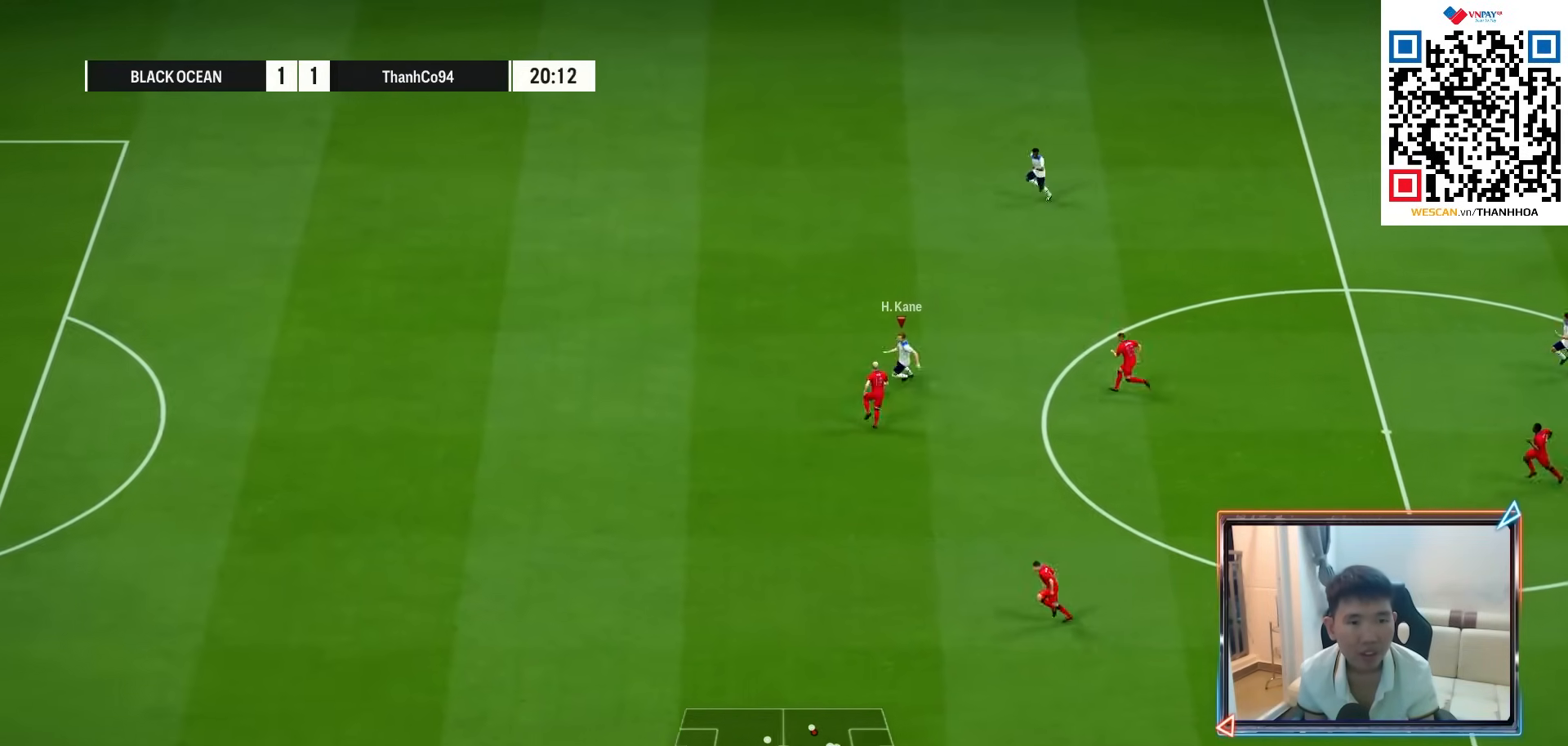
{"buttons": ["R1"], "left_stick": "left", "right_stick": "center", "events": []}
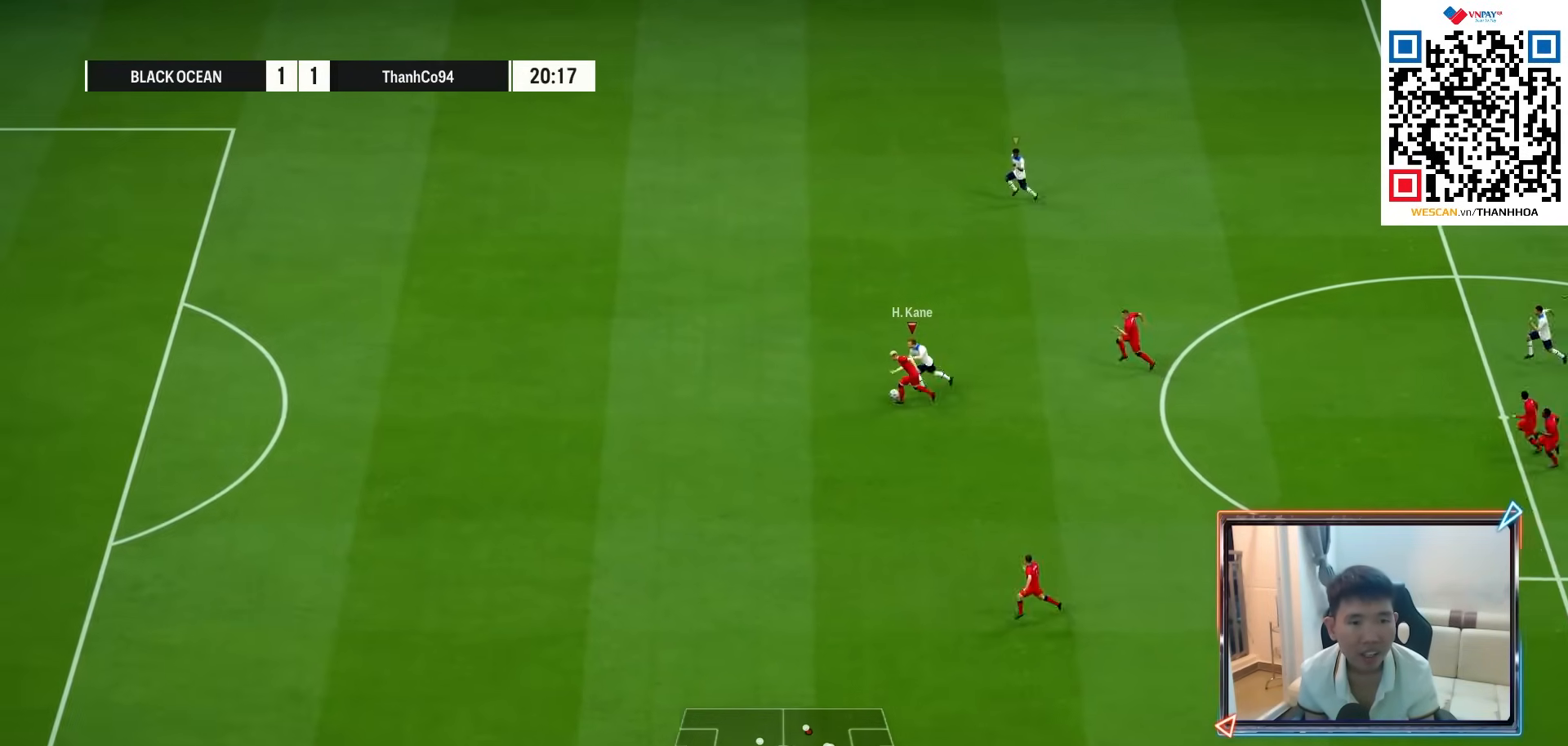
{"buttons": ["R1"], "left_stick": "left", "right_stick": "center", "events": []}
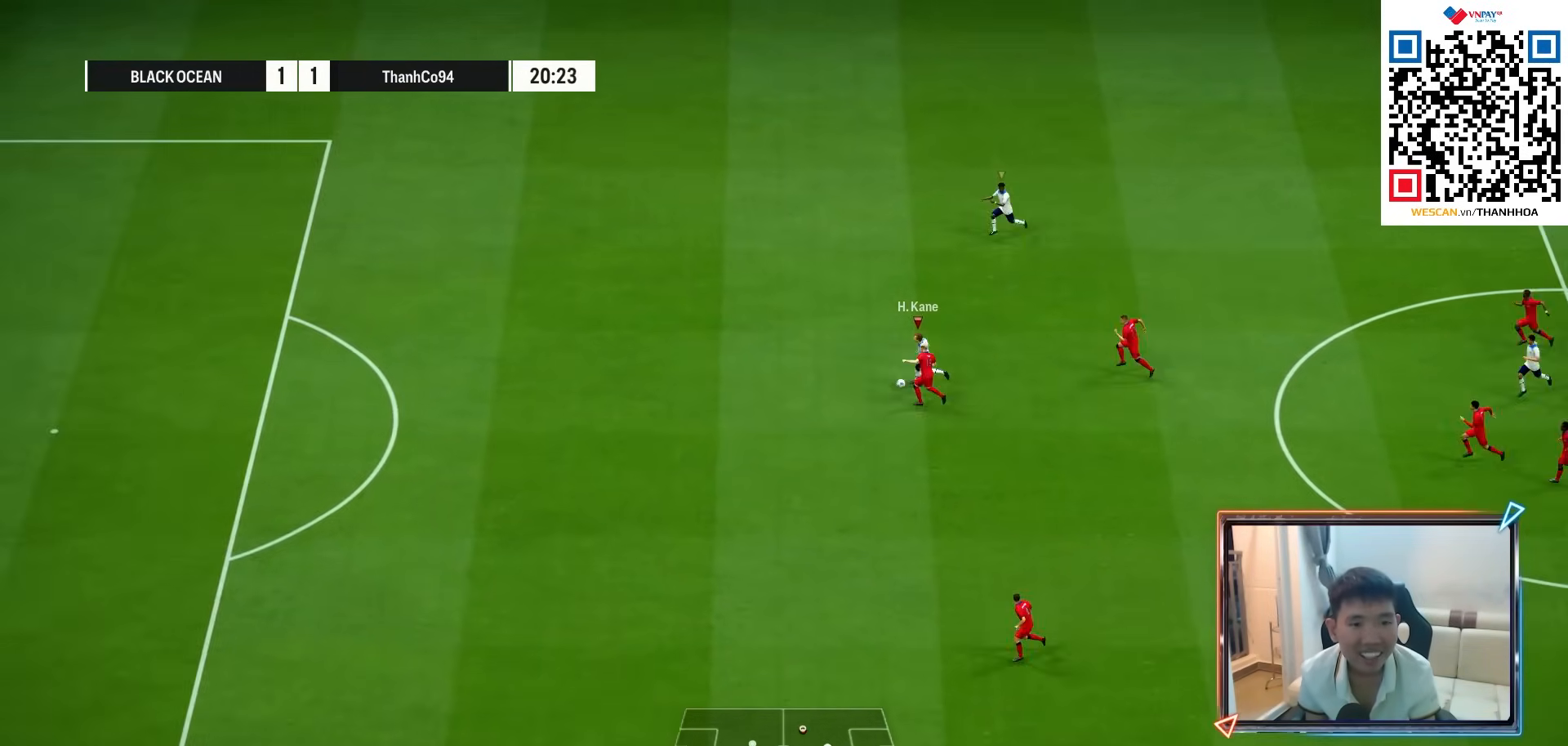
{"buttons": ["L2", "R1"], "left_stick": "left", "right_stick": "center", "events": [[367, "L2", "down"]]}
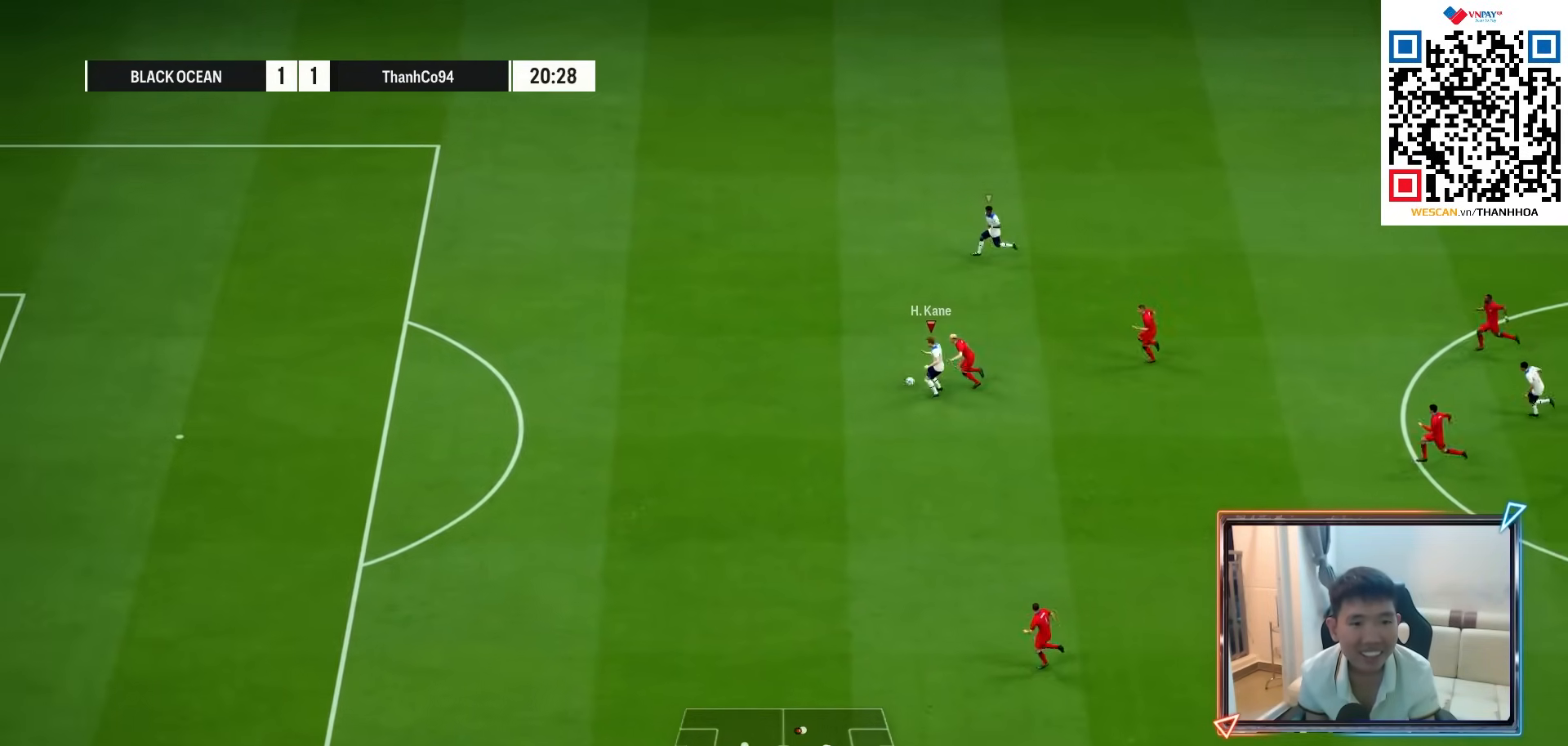
{"buttons": ["L2", "R1"], "left_stick": "left", "right_stick": "center", "events": [[200, "L2", "up"], [300, "L2", "down"]]}
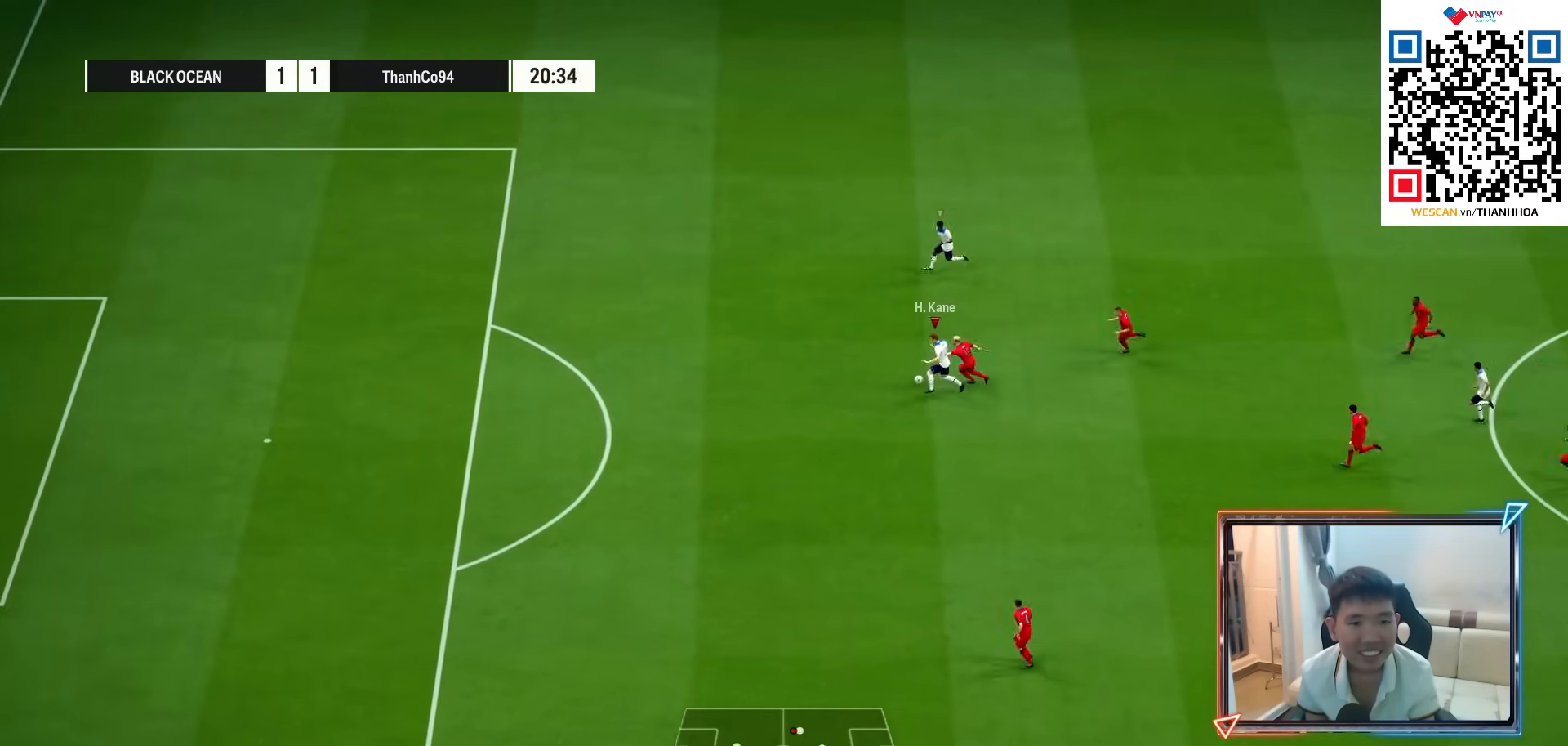
{"buttons": ["L2", "R1"], "left_stick": "down-left", "right_stick": "center", "events": [[350, "left_stick", "down-left"]]}
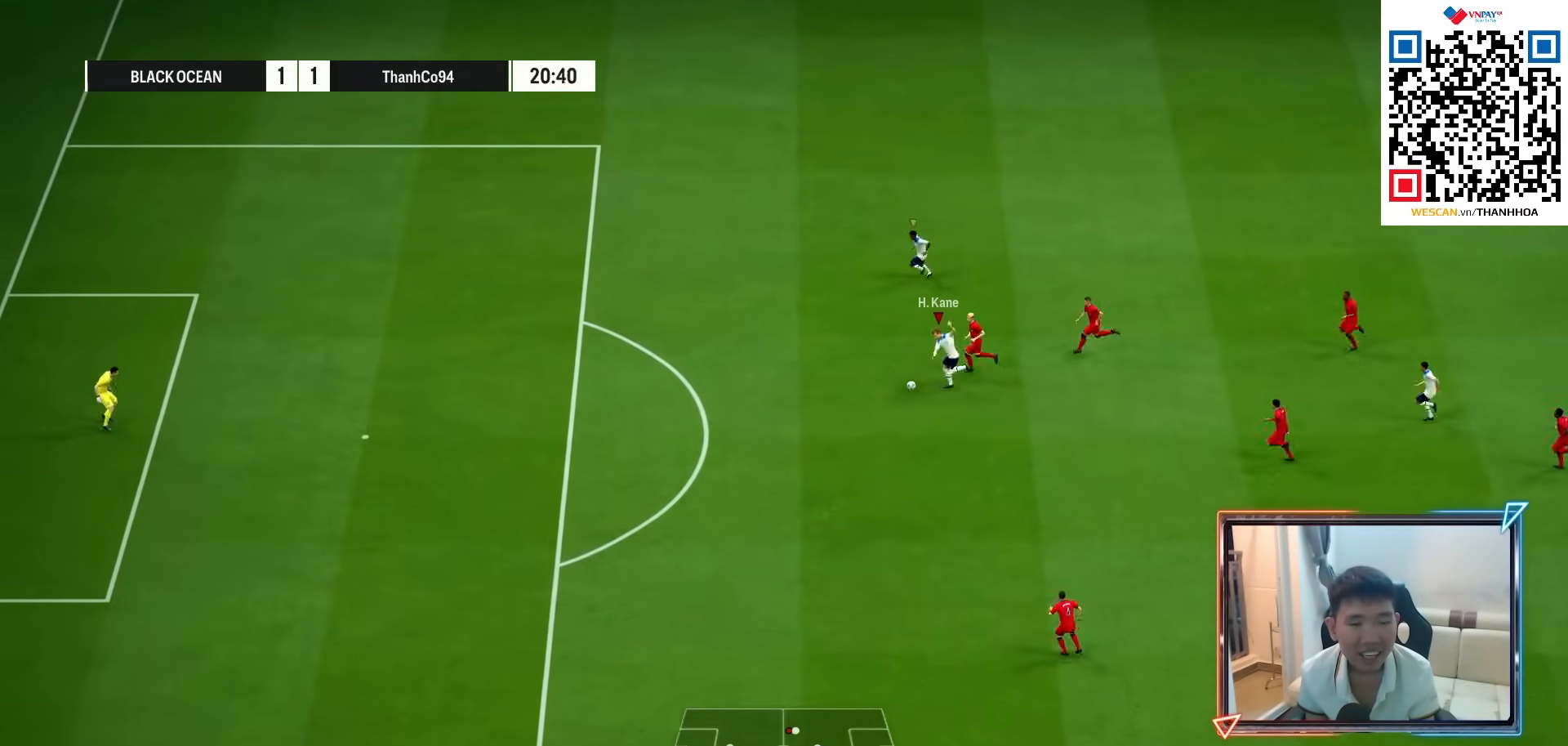
{"buttons": ["R1"], "left_stick": "down-left", "right_stick": "center", "events": [[50, "L2", "up"]]}
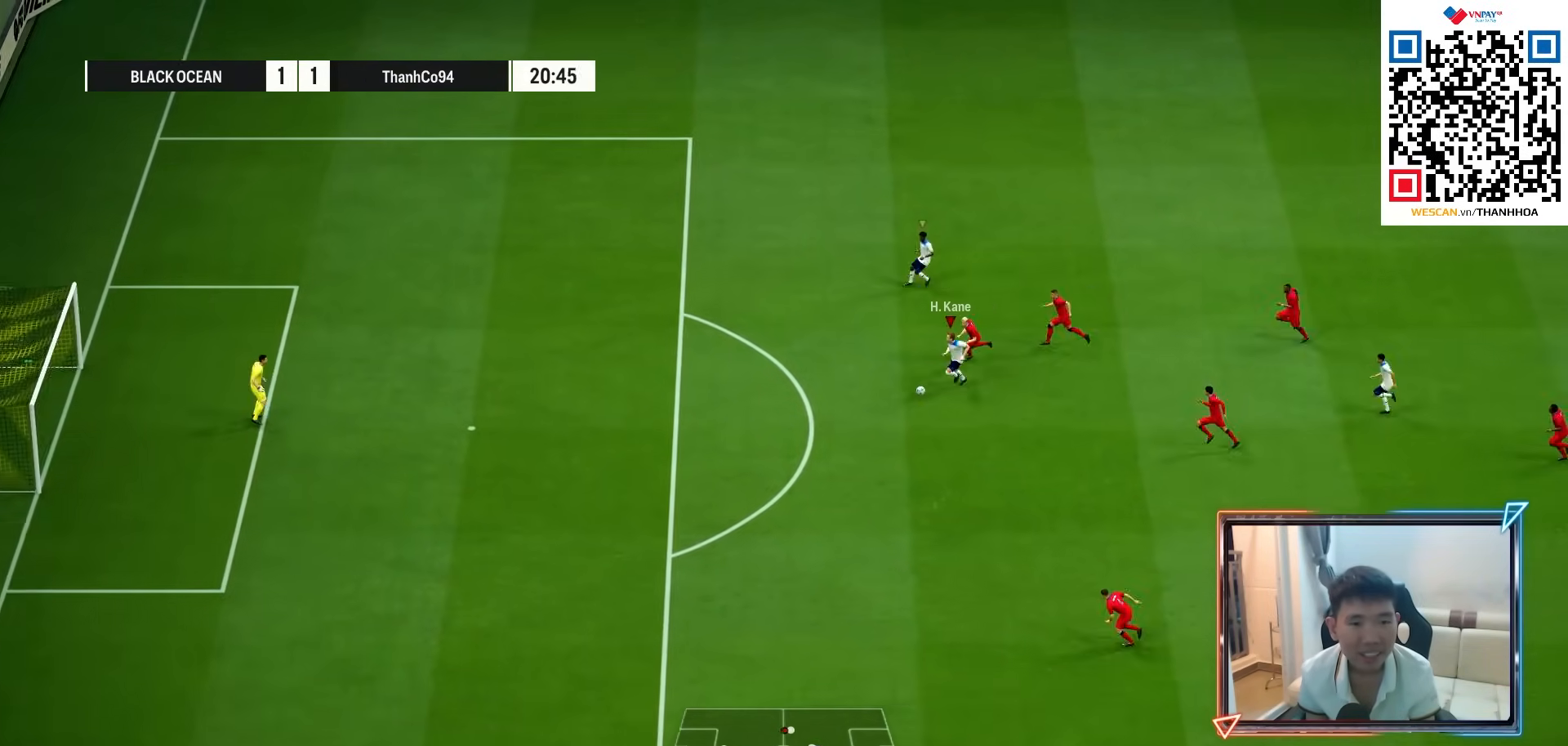
{"buttons": ["R1"], "left_stick": "down-left", "right_stick": "center", "events": []}